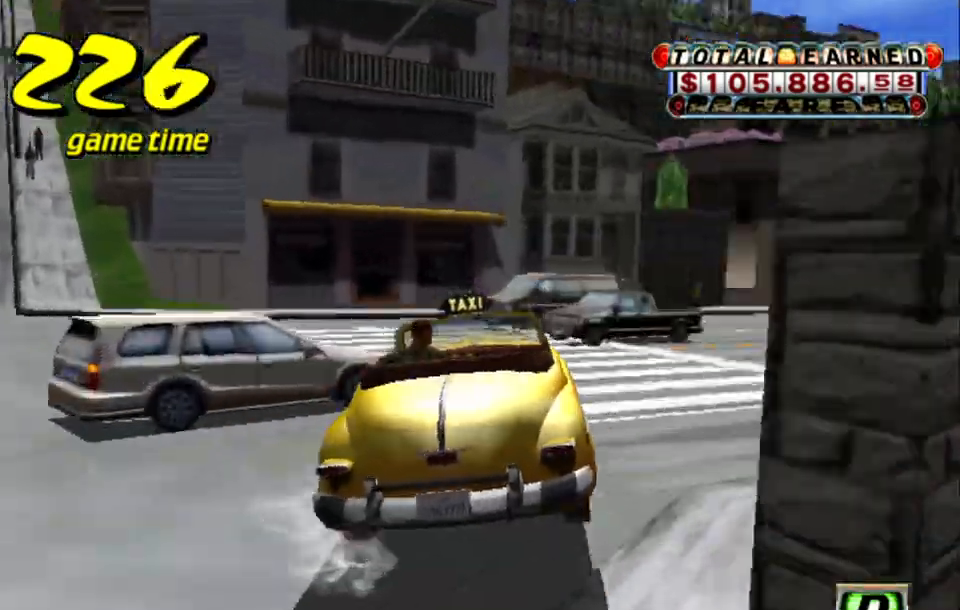
Gameplay with keyboard; each line is a JSON object with the keys held at the frame after it. "events" lists presses ("down") and releases ("up") of "a", "down", "left", "return", "right", "s", "space", "tab" and "up" between this image and that frame as [ms after this image, input, new state], when the widget could be followed in between. No other keys are recorded. Mouse input is not recorded.
{"keys": ["right", "s", "up"], "events": [[83, "a", "down"], [167, "a", "up"], [317, "s", "down"], [350, "up", "down"]]}
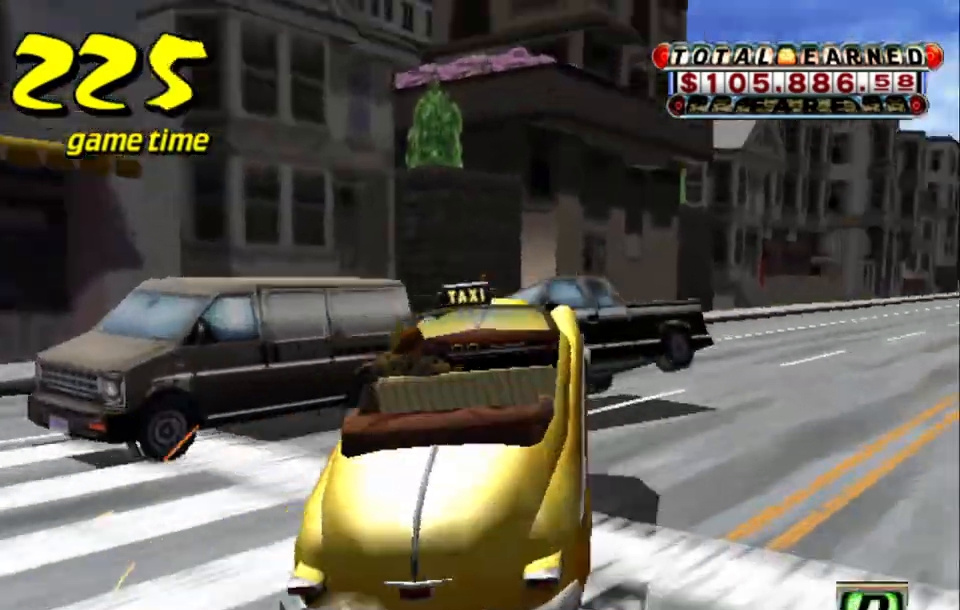
{"keys": ["right", "s", "up"], "events": [[50, "s", "up"], [183, "right", "up"], [233, "a", "down"], [233, "up", "up"], [283, "right", "down"], [383, "a", "up"], [467, "s", "down"], [500, "up", "down"]]}
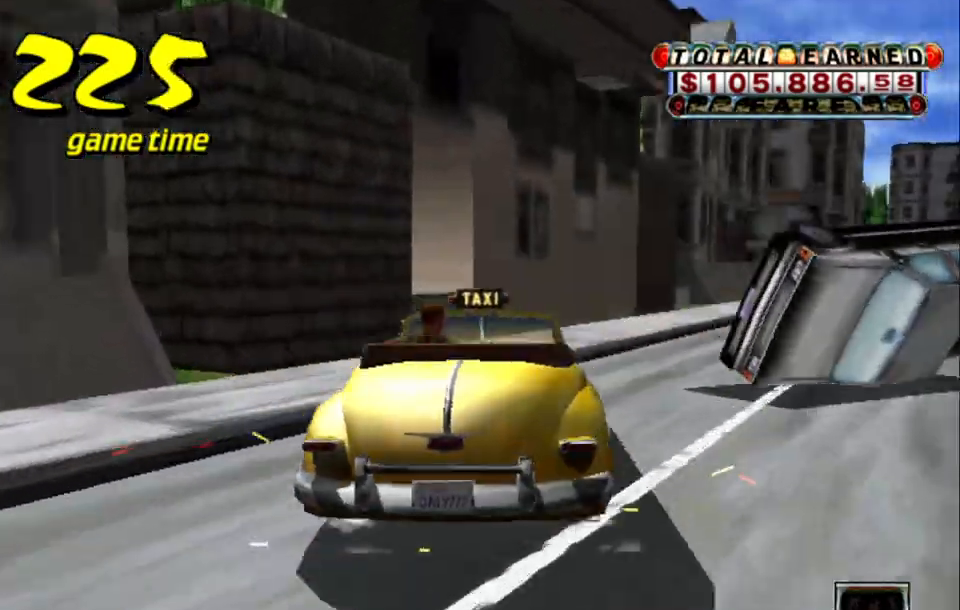
{"keys": ["right", "up"], "events": [[150, "s", "up"]]}
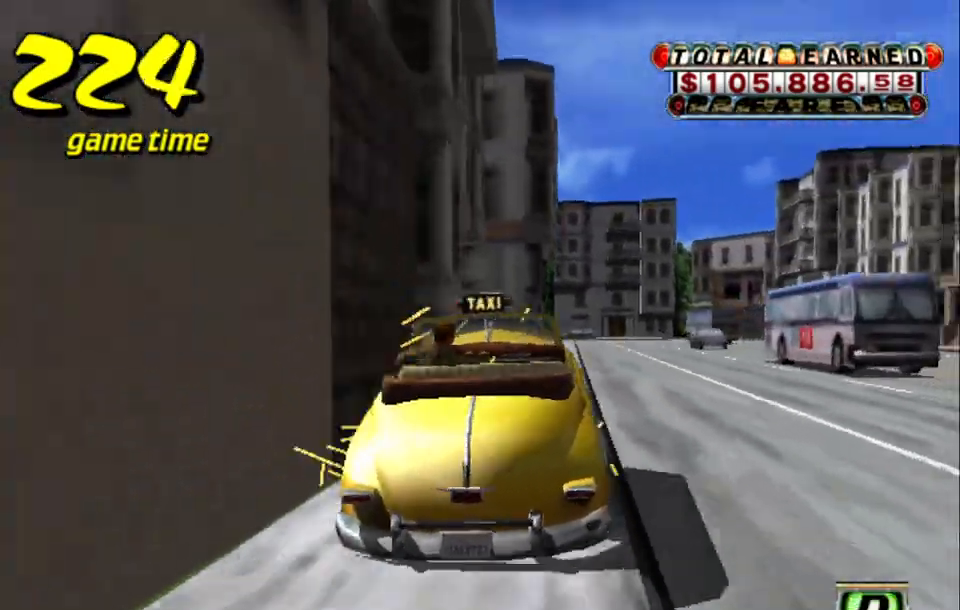
{"keys": ["left", "up"], "events": [[167, "right", "up"], [367, "left", "down"]]}
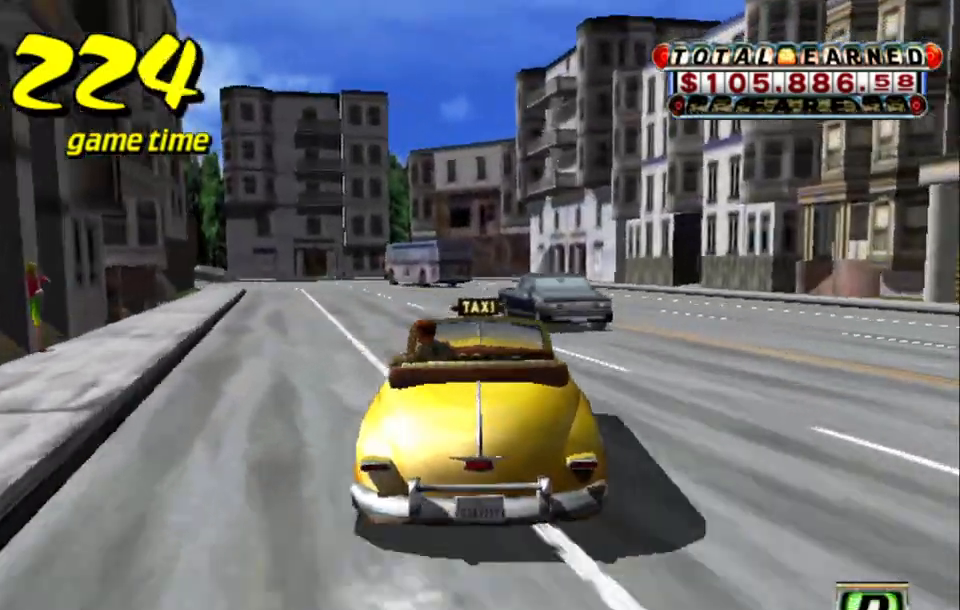
{"keys": ["a", "down", "left", "s"], "events": [[50, "left", "up"], [50, "up", "up"], [200, "left", "down"], [250, "down", "down"], [367, "a", "down"], [417, "s", "down"]]}
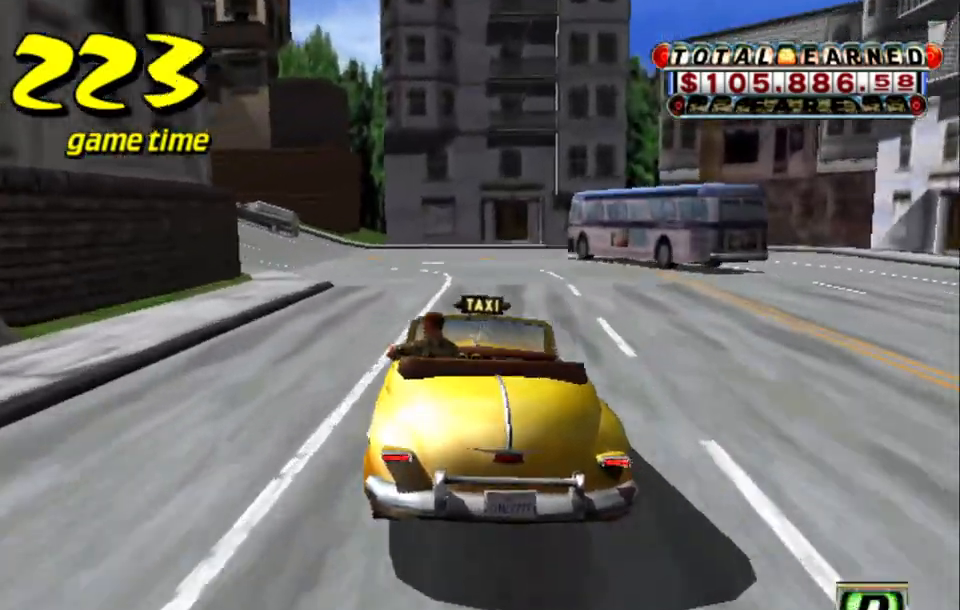
{"keys": ["left", "up"], "events": [[67, "down", "up"], [100, "a", "up"], [100, "s", "up"], [200, "s", "down"], [250, "s", "up"], [483, "up", "down"]]}
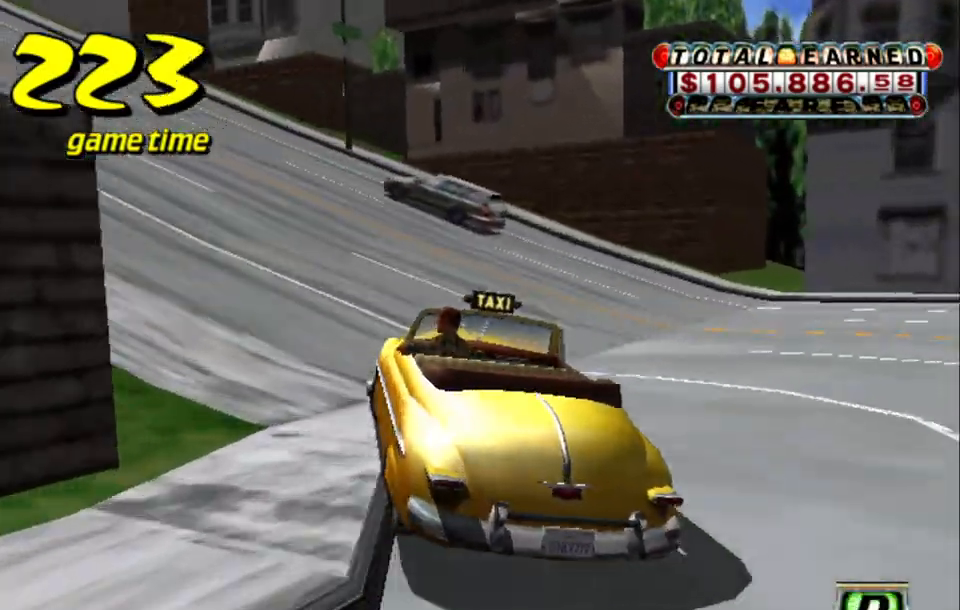
{"keys": [], "events": [[217, "left", "up"], [267, "up", "up"]]}
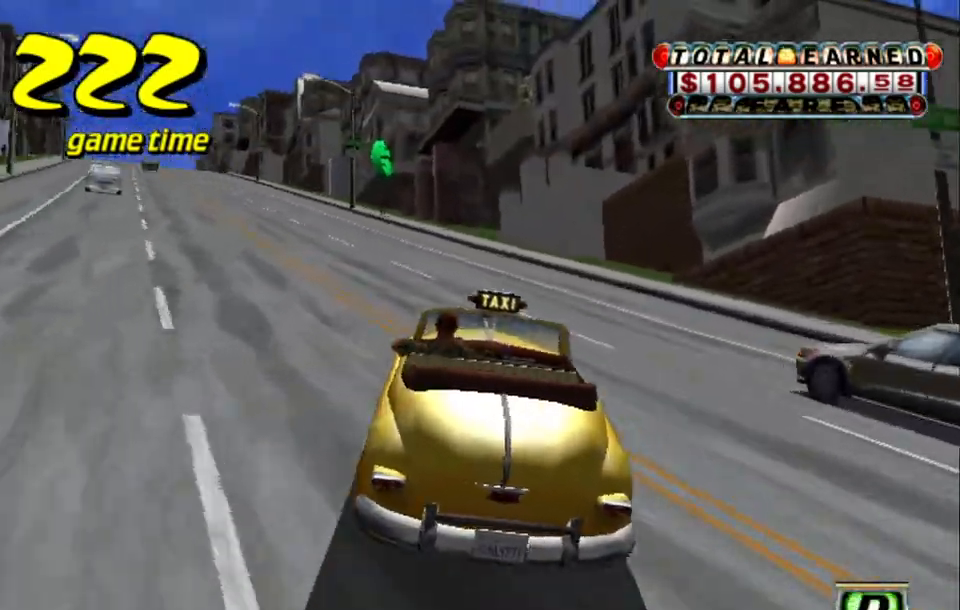
{"keys": ["a", "down"], "events": [[133, "left", "down"], [233, "left", "up"], [417, "a", "down"], [467, "down", "down"]]}
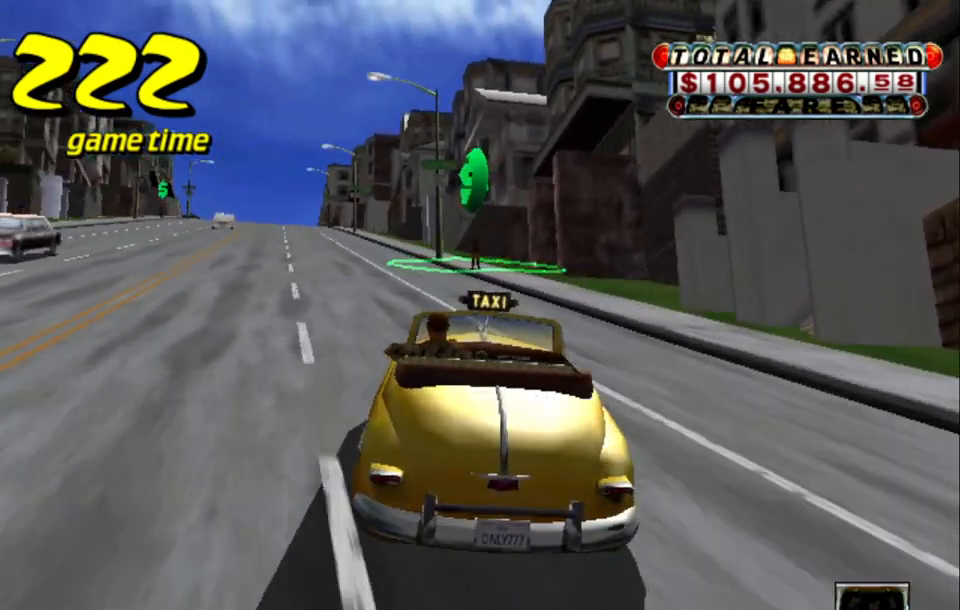
{"keys": ["a", "down"], "events": [[117, "left", "down"], [217, "left", "up"]]}
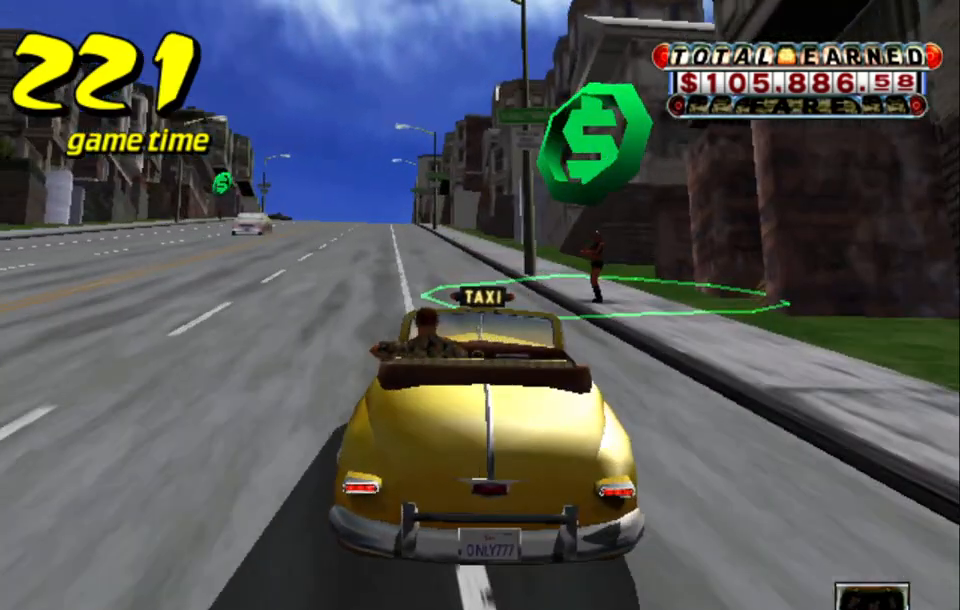
{"keys": ["a", "down", "left"], "events": [[317, "s", "down"], [417, "left", "down"], [450, "s", "up"]]}
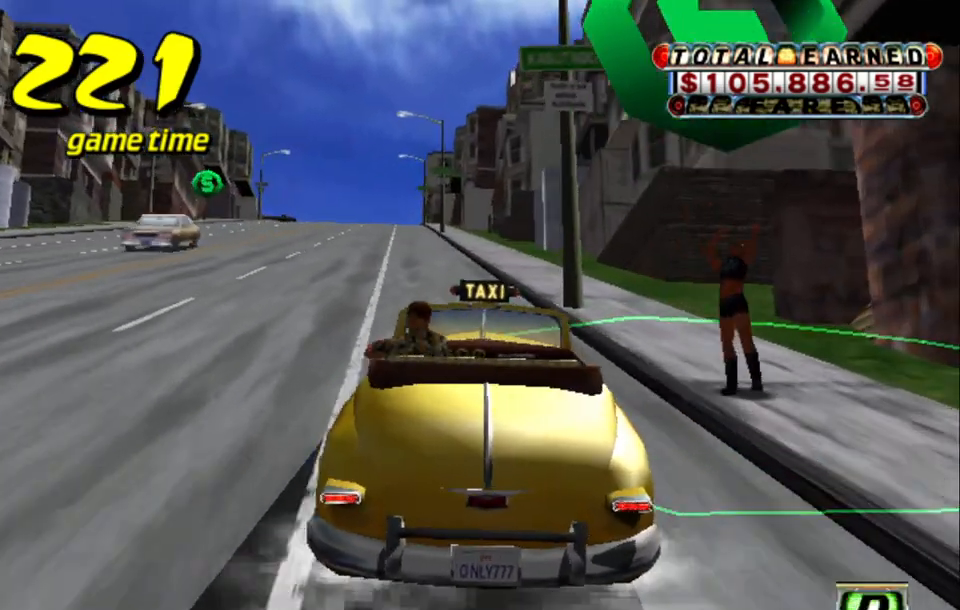
{"keys": [], "events": [[50, "a", "up"], [100, "left", "up"], [100, "s", "down"], [133, "up", "down"], [183, "a", "down"], [183, "s", "up"], [233, "a", "up"], [283, "up", "up"], [483, "down", "up"]]}
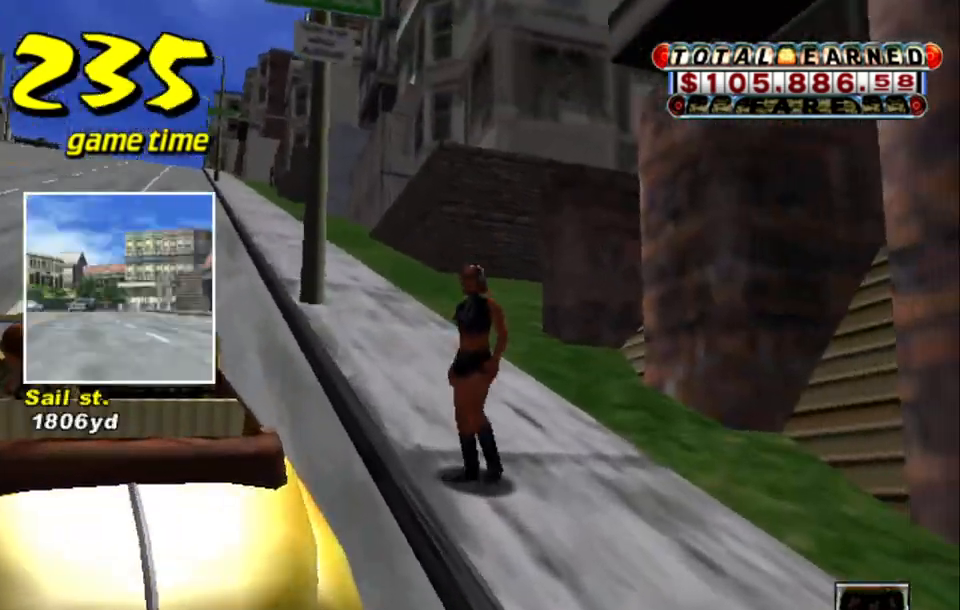
{"keys": [], "events": []}
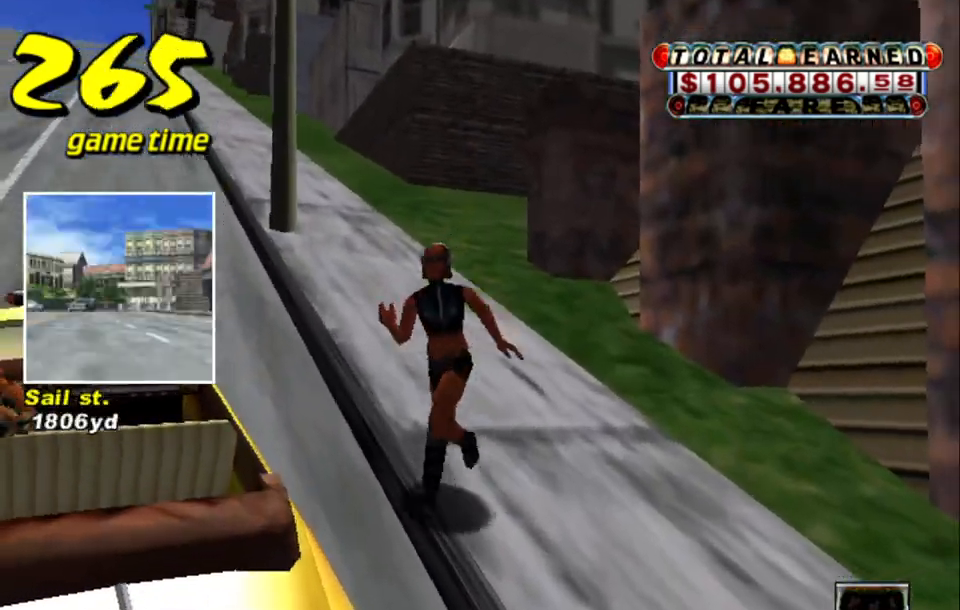
{"keys": [], "events": []}
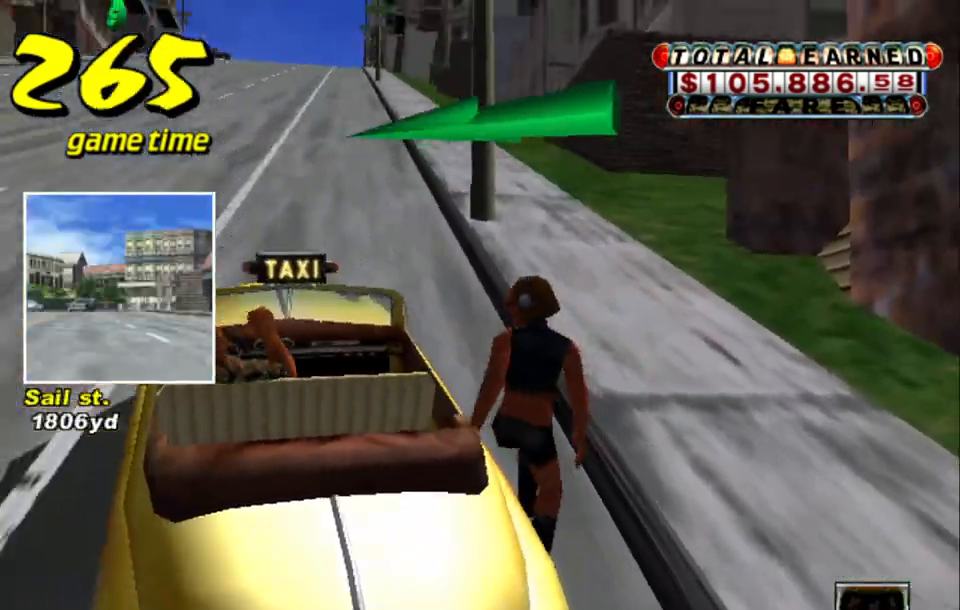
{"keys": ["up"], "events": [[183, "s", "down"], [233, "up", "down"], [383, "s", "up"]]}
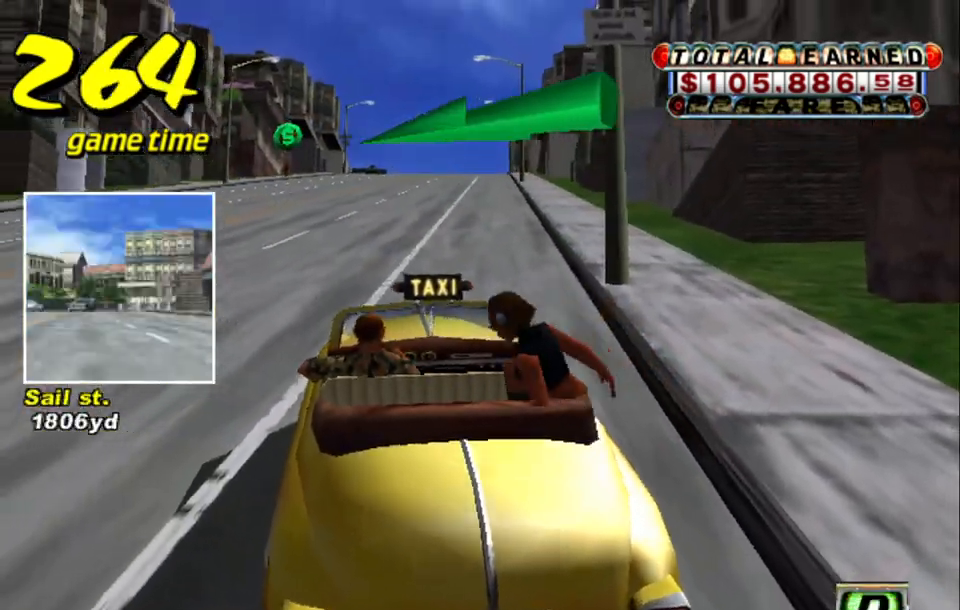
{"keys": ["up"], "events": []}
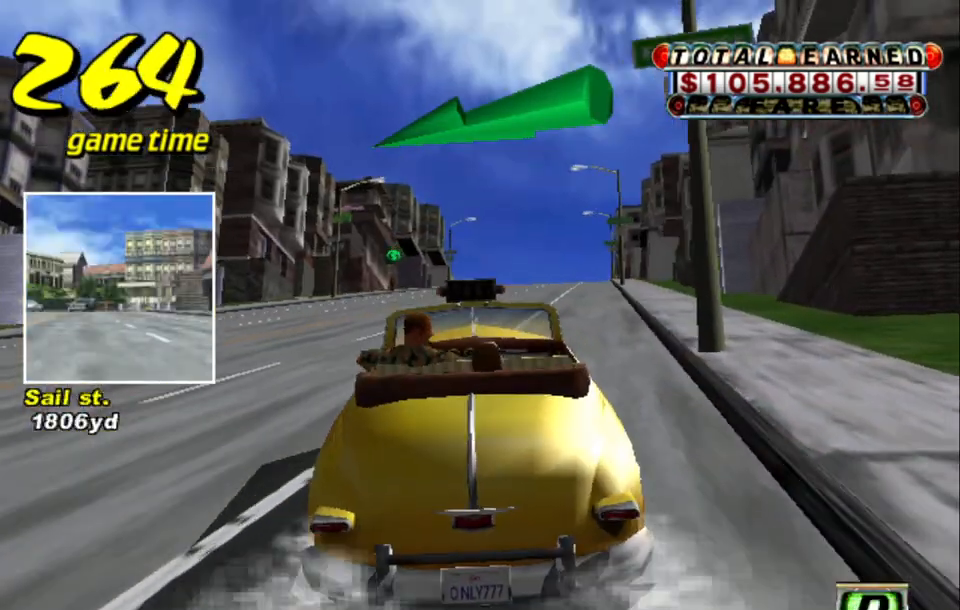
{"keys": ["up"], "events": [[133, "right", "down"], [267, "right", "up"]]}
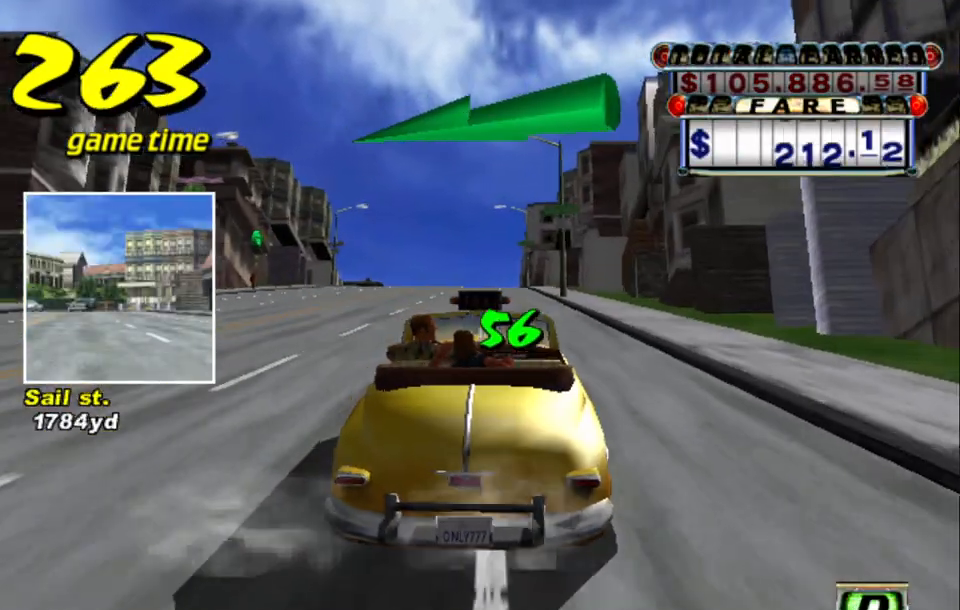
{"keys": ["s", "up"], "events": [[150, "up", "up"], [183, "a", "down"], [283, "a", "up"], [417, "s", "down"], [417, "up", "down"]]}
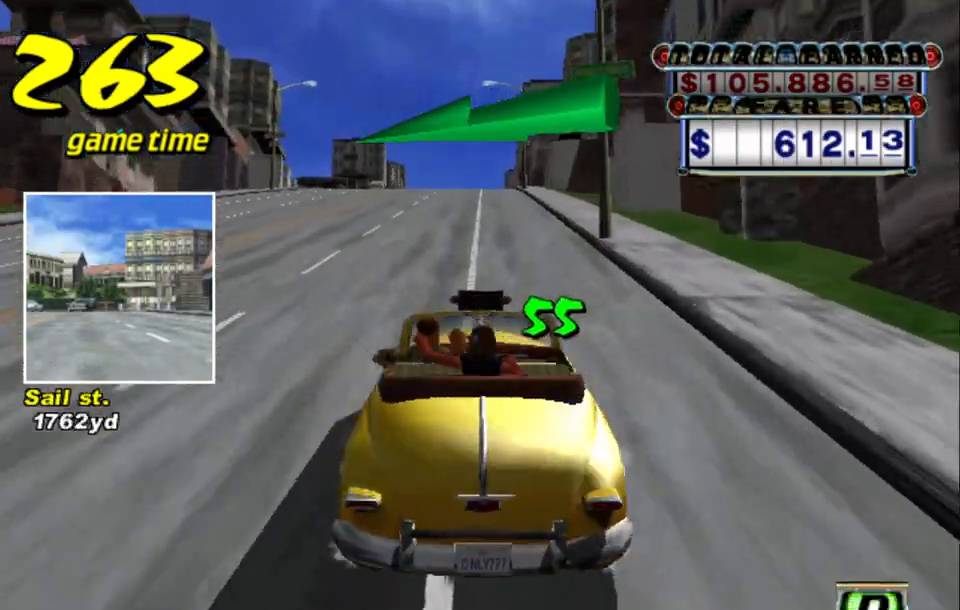
{"keys": ["a"], "events": [[450, "a", "down"], [450, "s", "up"], [450, "up", "up"]]}
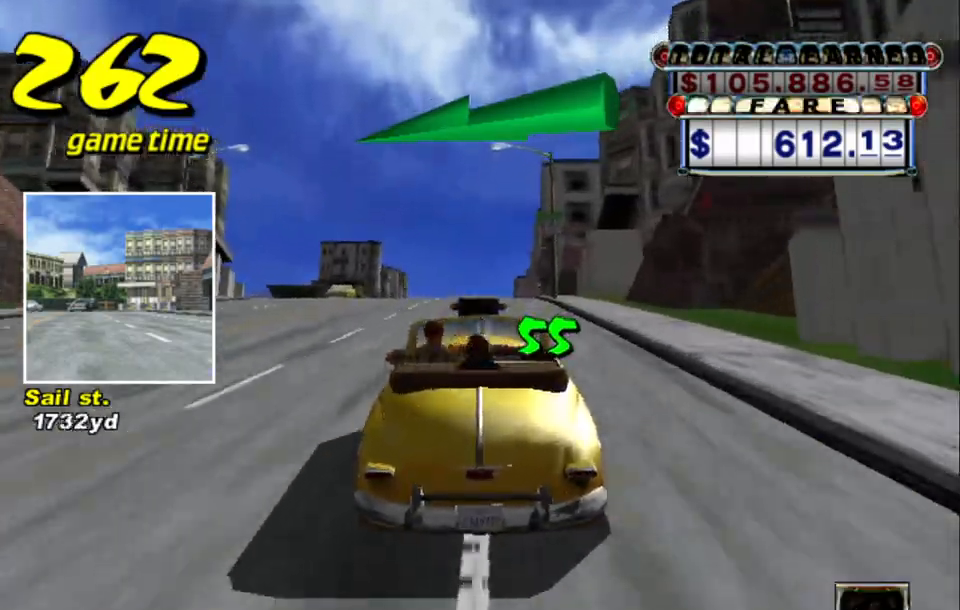
{"keys": ["s", "up"], "events": [[83, "a", "up"], [167, "s", "down"], [217, "up", "down"]]}
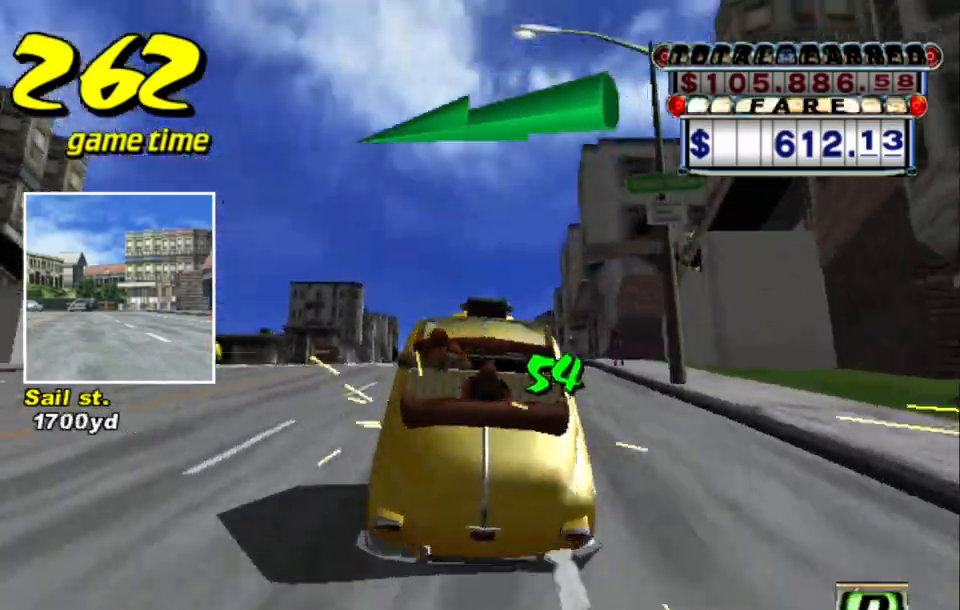
{"keys": ["a"], "events": [[383, "up", "up"], [433, "a", "down"], [433, "s", "up"]]}
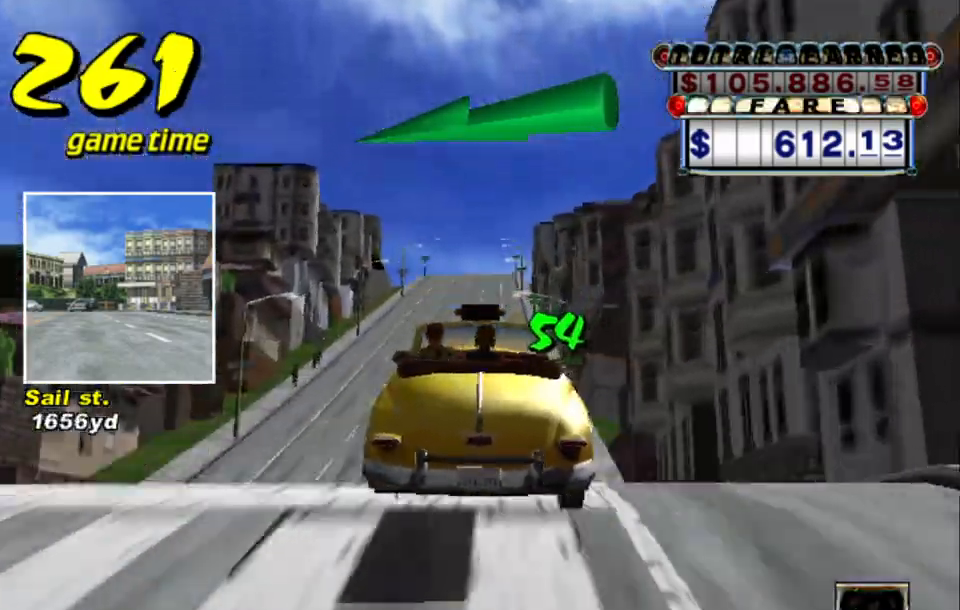
{"keys": ["up"], "events": [[17, "a", "up"], [67, "s", "down"], [150, "s", "up"], [300, "up", "down"]]}
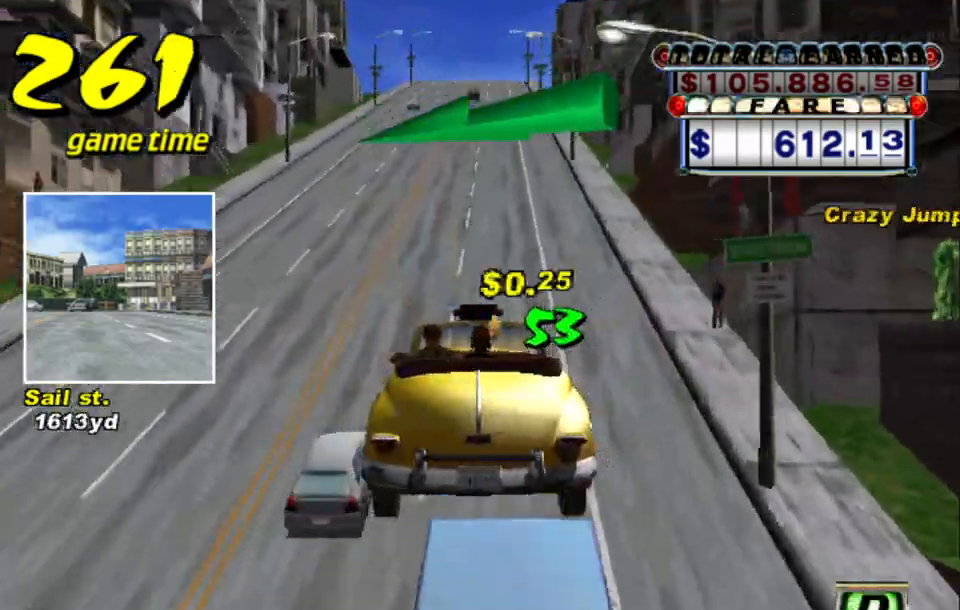
{"keys": ["up"], "events": []}
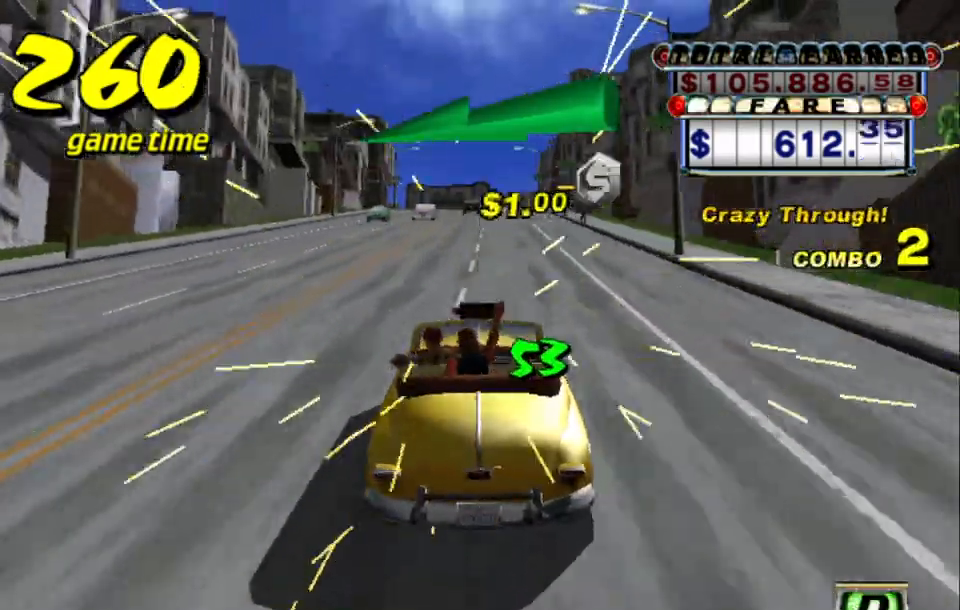
{"keys": [], "events": [[100, "right", "down"], [133, "right", "up"], [183, "up", "up"]]}
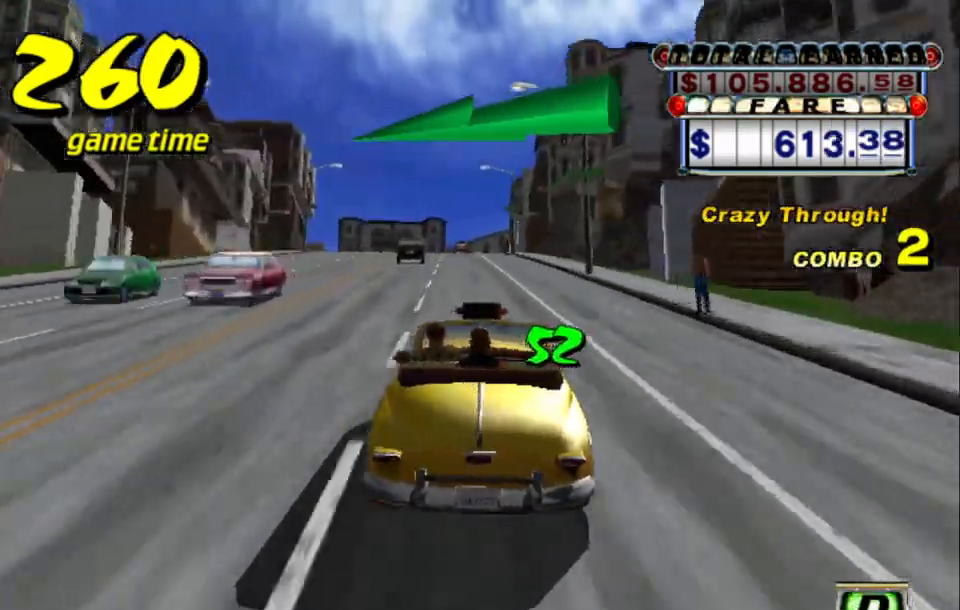
{"keys": [], "events": [[350, "left", "down"], [400, "left", "up"]]}
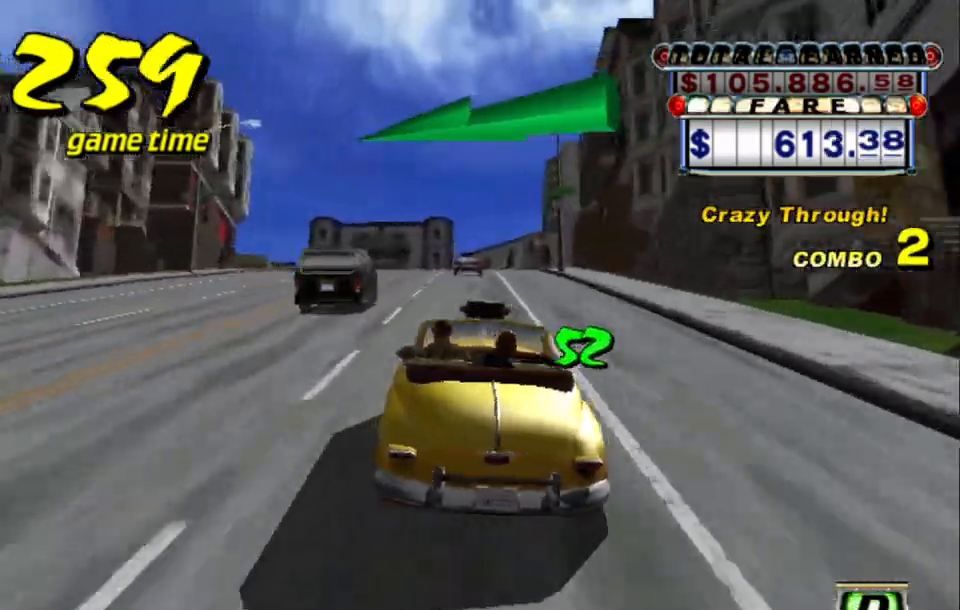
{"keys": ["a", "left", "s"], "events": [[167, "left", "down"], [217, "left", "up"], [400, "a", "down"], [450, "left", "down"], [450, "s", "down"]]}
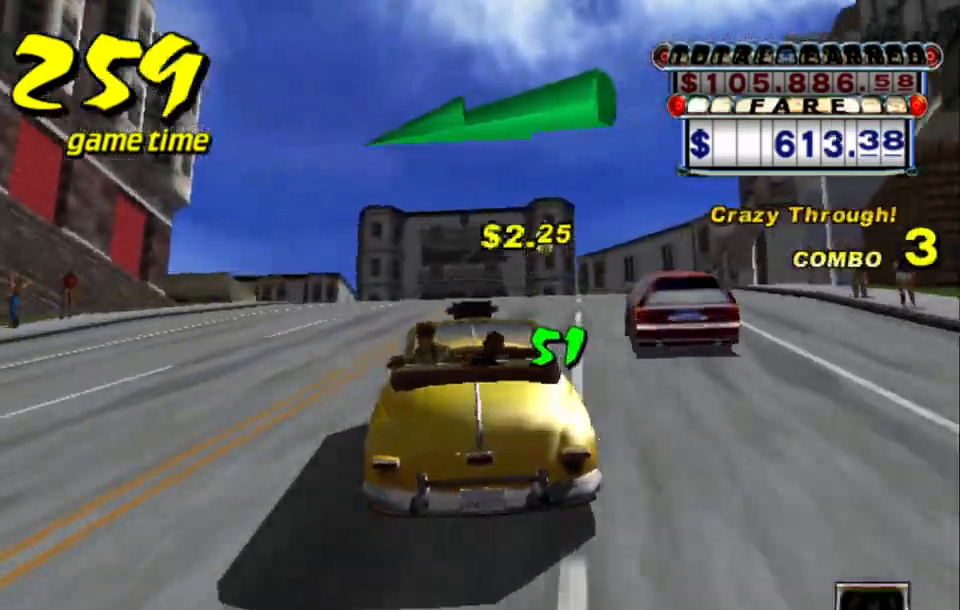
{"keys": ["up"], "events": [[100, "a", "up"], [233, "s", "up"], [333, "left", "up"], [383, "up", "down"]]}
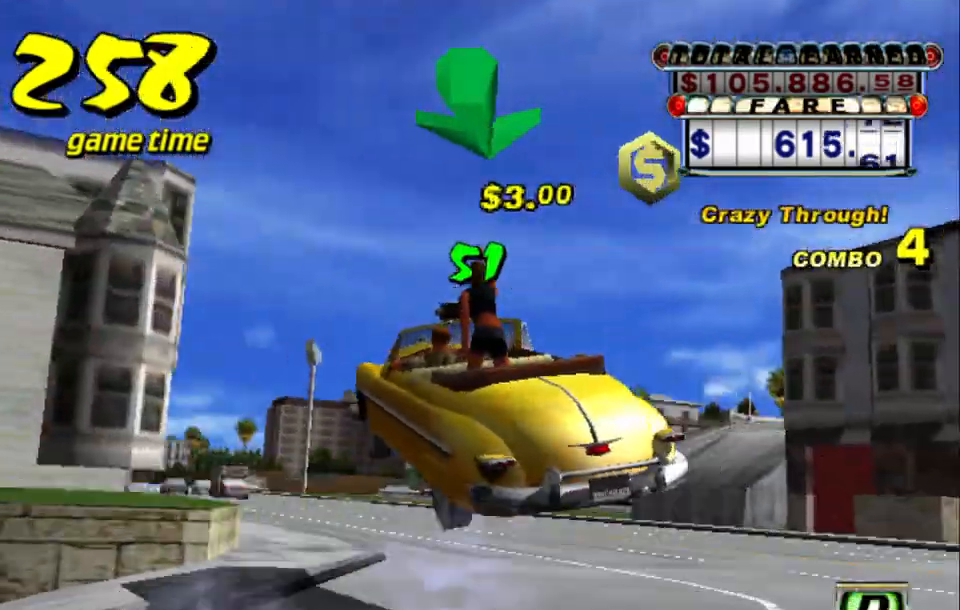
{"keys": ["up"], "events": []}
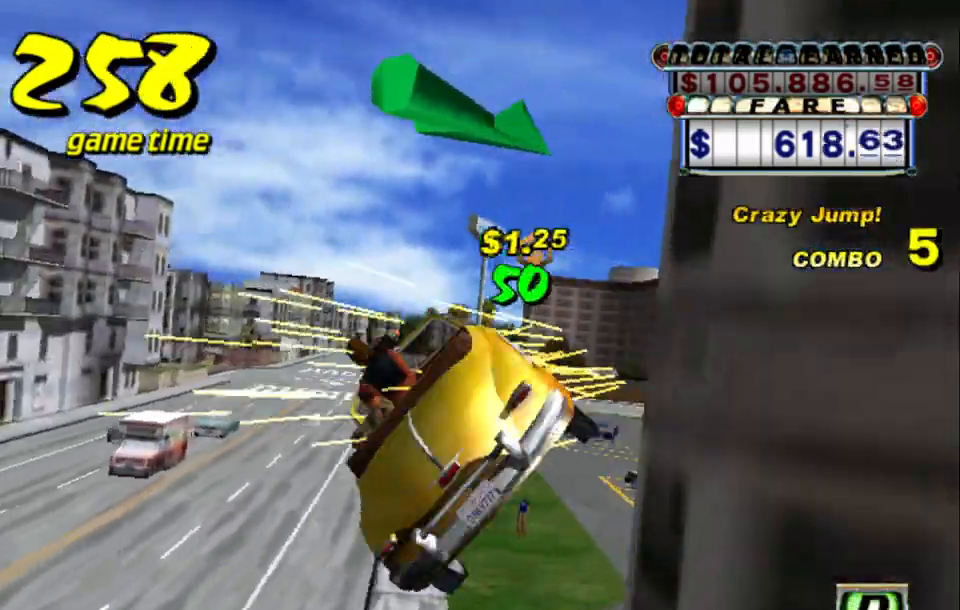
{"keys": ["left", "up"], "events": [[400, "left", "down"]]}
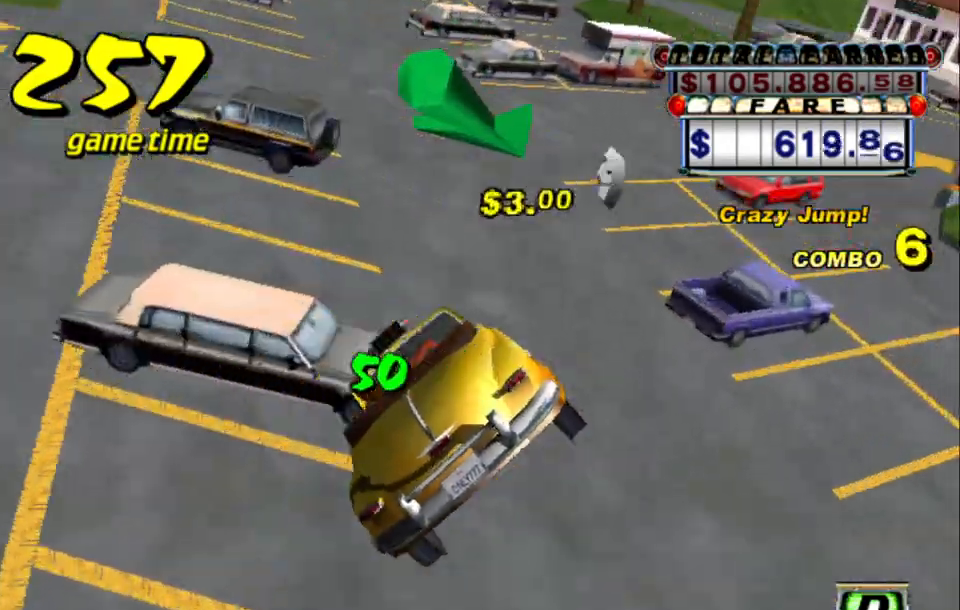
{"keys": ["up"], "events": [[50, "left", "up"]]}